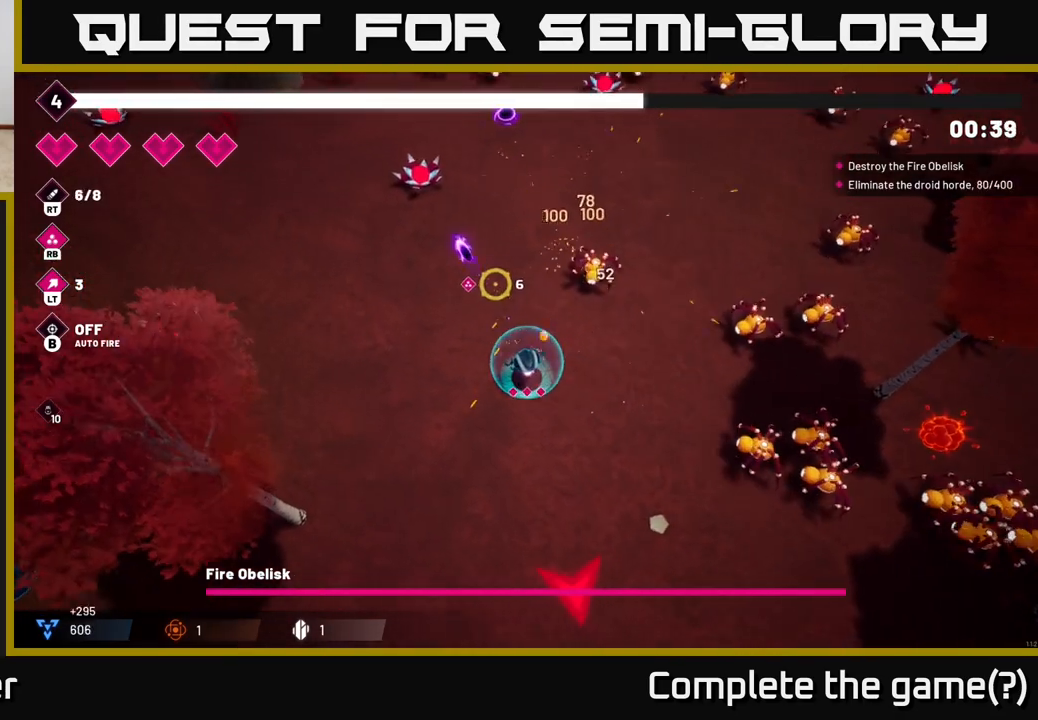
Gameplay with a controller (Xbox layout); each line is a JSON object with the inputs held at the frame after it. "events" lists button and stick changes between this image and that frame as [ms after this image, input, new state], when the widget could be followed in between.
{"buttons": ["R2"], "left_stick": "down-right", "right_stick": "right", "events": [[17, "right_stick", "up"], [217, "right_stick", "right"], [250, "left_stick", "up"], [317, "R2", "down"], [317, "left_stick", "up-right"], [483, "left_stick", "down-right"]]}
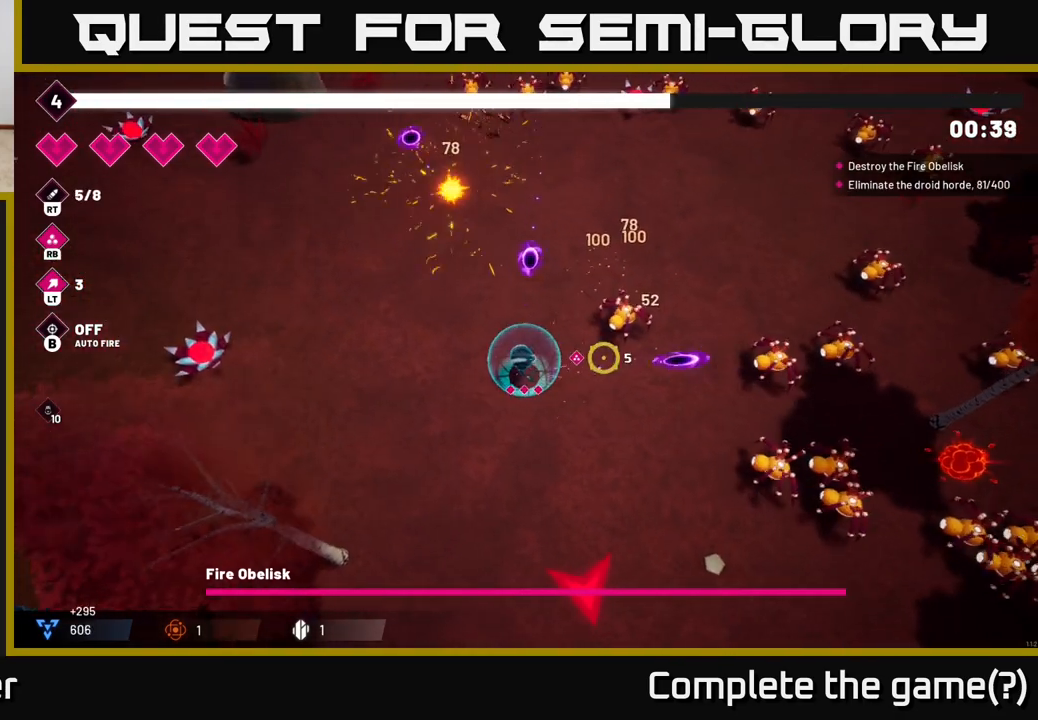
{"buttons": ["R2"], "left_stick": "down-left", "right_stick": "down-right", "events": [[83, "left_stick", "down-left"], [233, "right_stick", "down-right"], [283, "left_stick", "down"], [483, "left_stick", "down-left"]]}
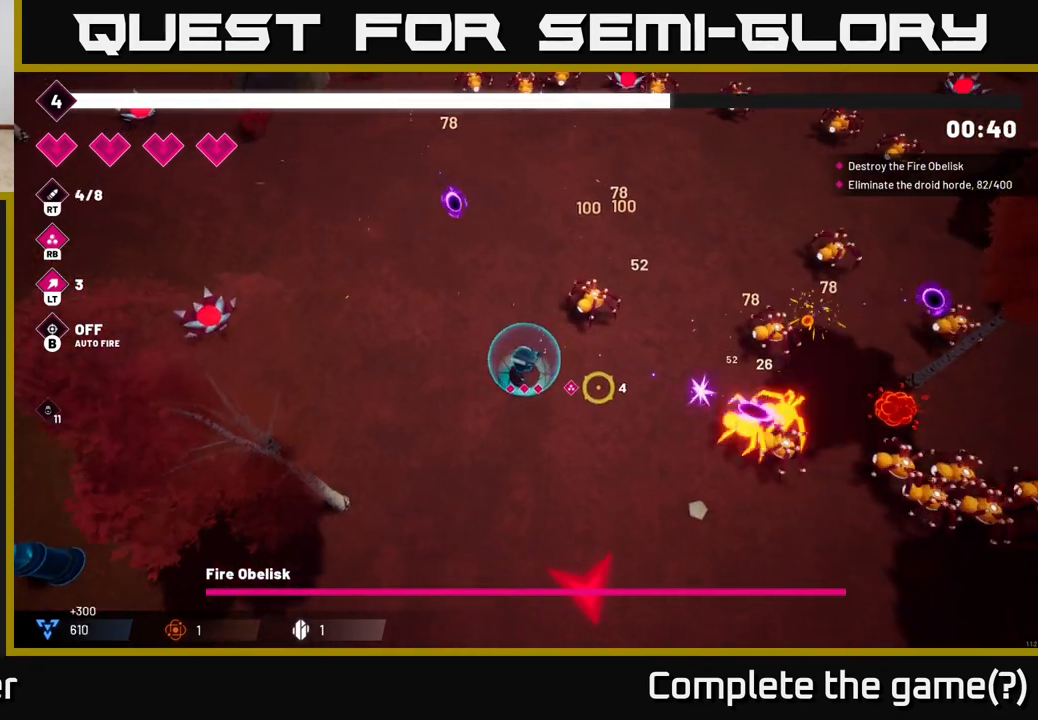
{"buttons": ["R2"], "left_stick": "up", "right_stick": "right", "events": [[117, "left_stick", "left"], [183, "right_stick", "right"], [217, "left_stick", "up-left"], [483, "left_stick", "up"]]}
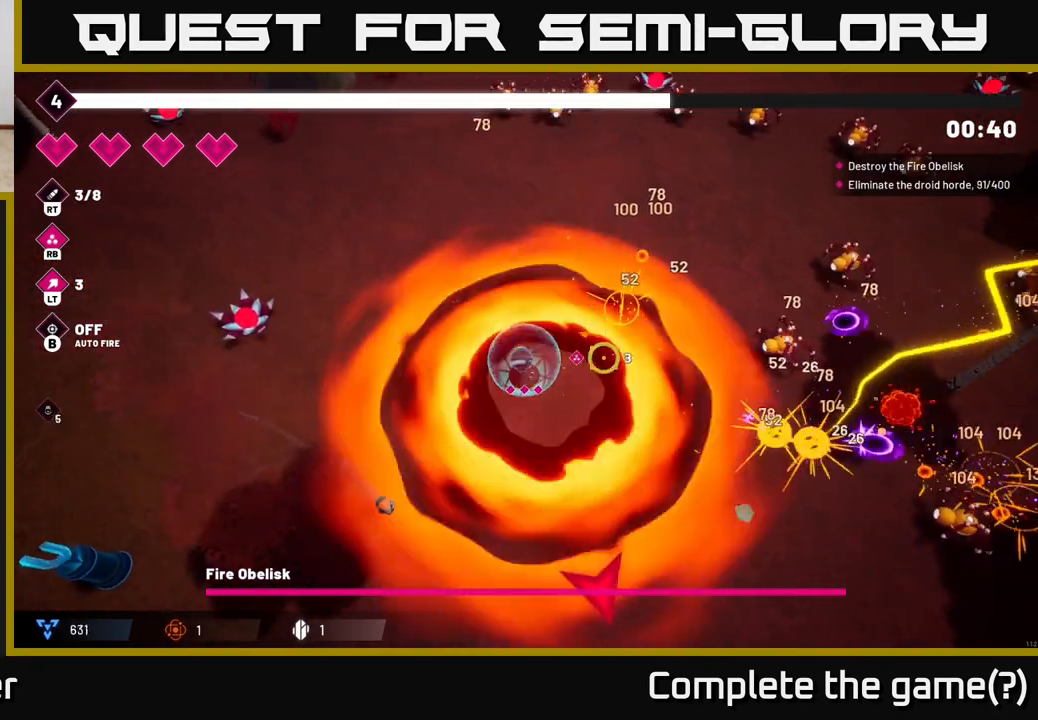
{"buttons": ["R2"], "left_stick": "right", "right_stick": "right", "events": [[267, "left_stick", "center"], [417, "left_stick", "right"]]}
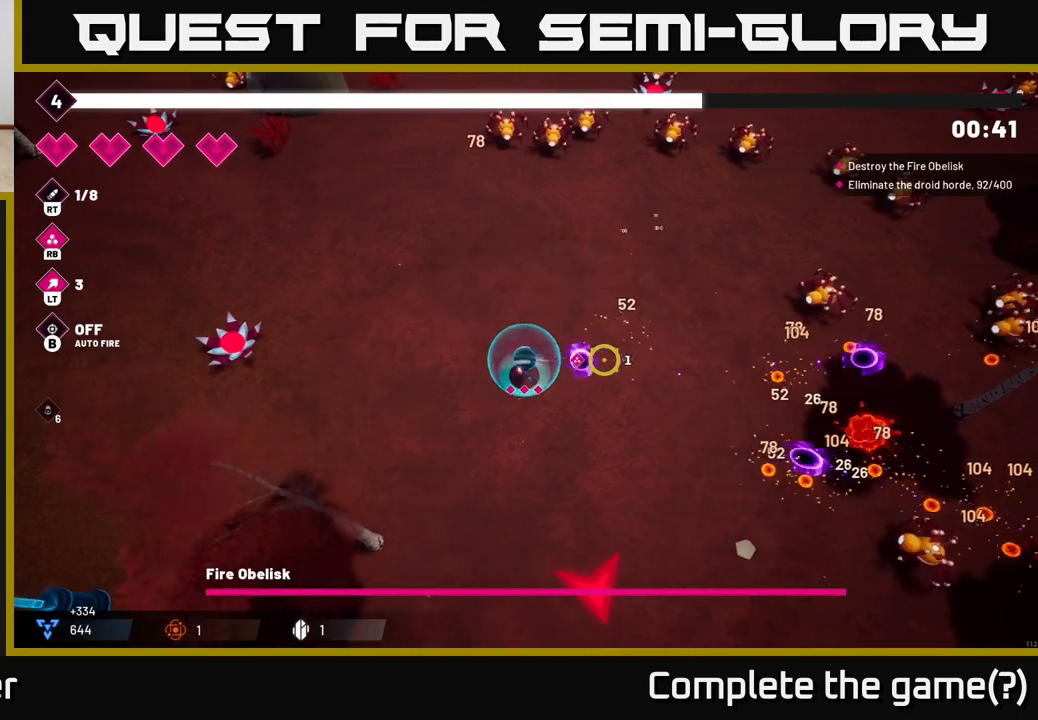
{"buttons": ["R2"], "left_stick": "down-right", "right_stick": "down-right", "events": [[117, "left_stick", "down-right"], [250, "right_stick", "down-right"]]}
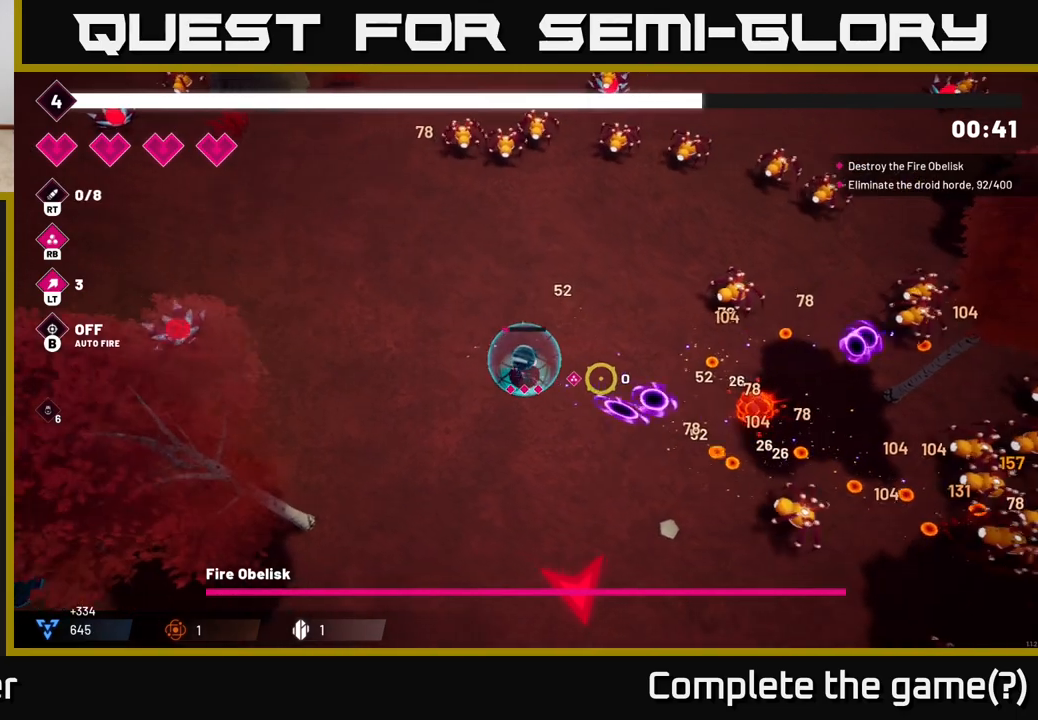
{"buttons": ["R2"], "left_stick": "down-right", "right_stick": "right", "events": [[217, "left_stick", "down"], [350, "right_stick", "right"], [417, "left_stick", "down-right"]]}
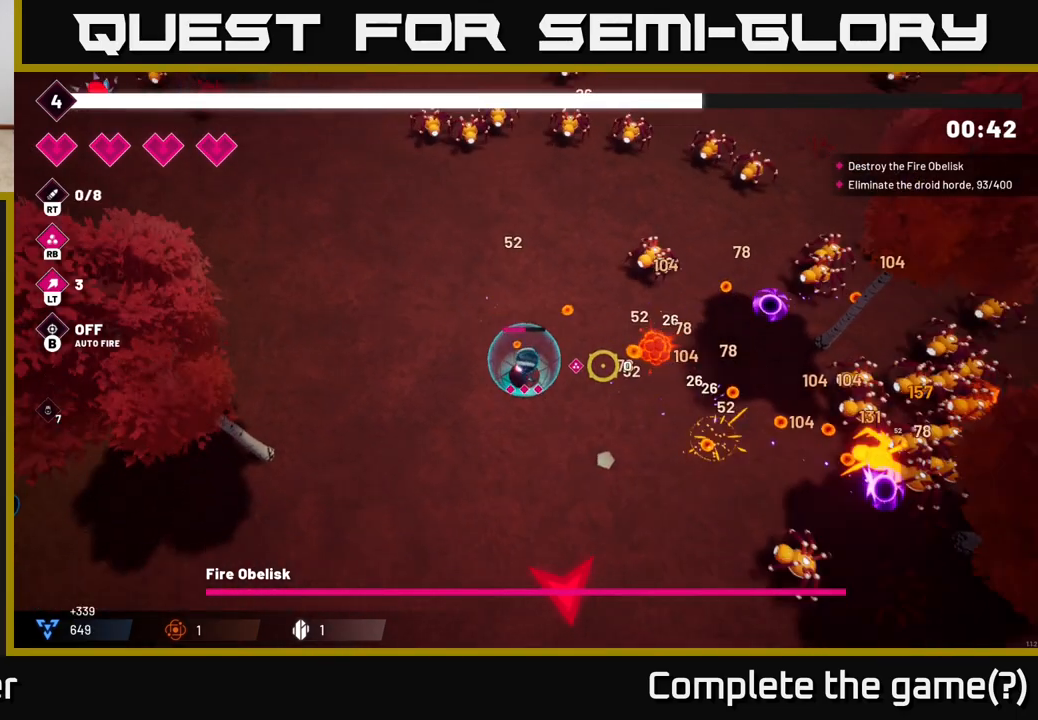
{"buttons": ["R2"], "left_stick": "down", "right_stick": "right", "events": [[350, "left_stick", "down"]]}
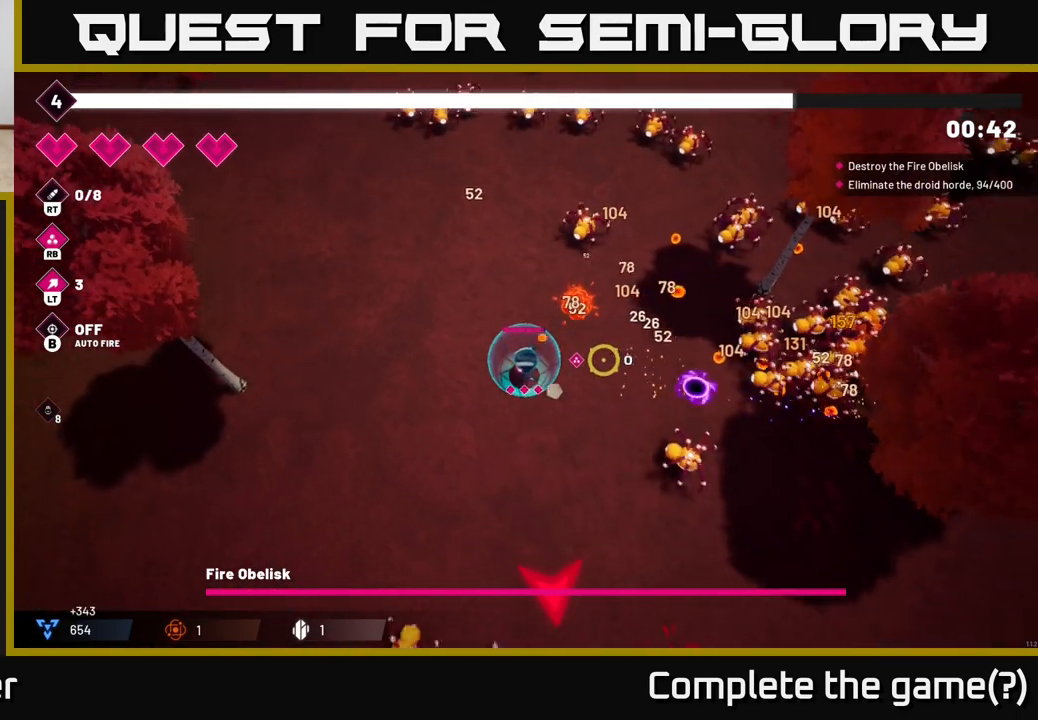
{"buttons": ["R2"], "left_stick": "down", "right_stick": "up-right", "events": [[500, "right_stick", "up-right"]]}
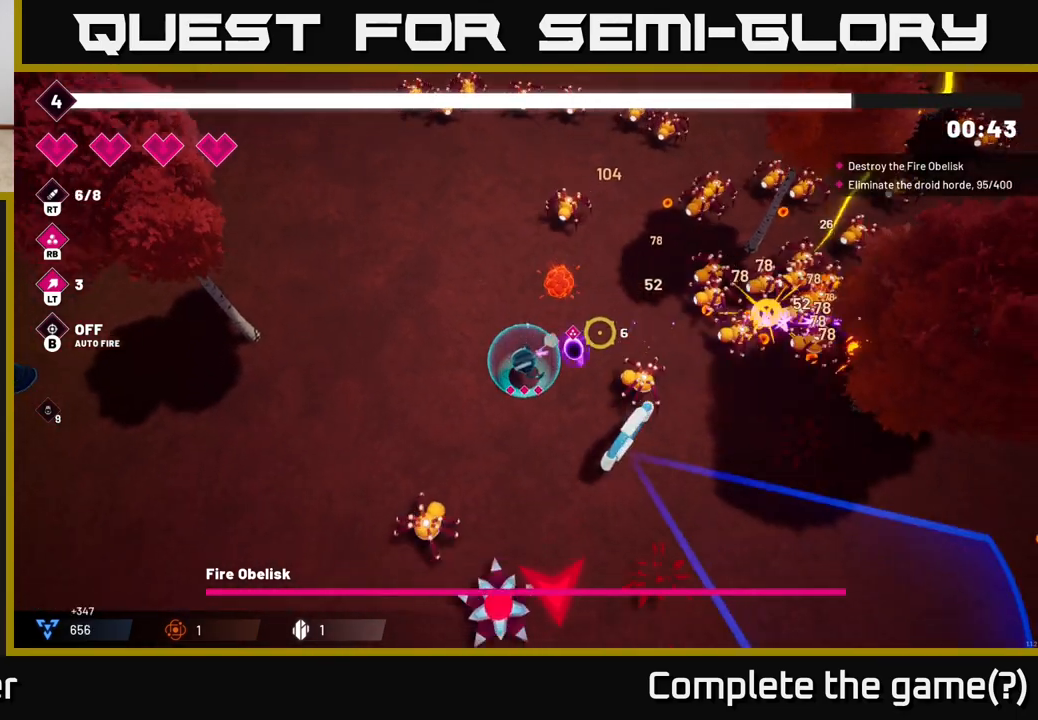
{"buttons": ["R2"], "left_stick": "down-right", "right_stick": "up-right", "events": [[333, "left_stick", "down-right"]]}
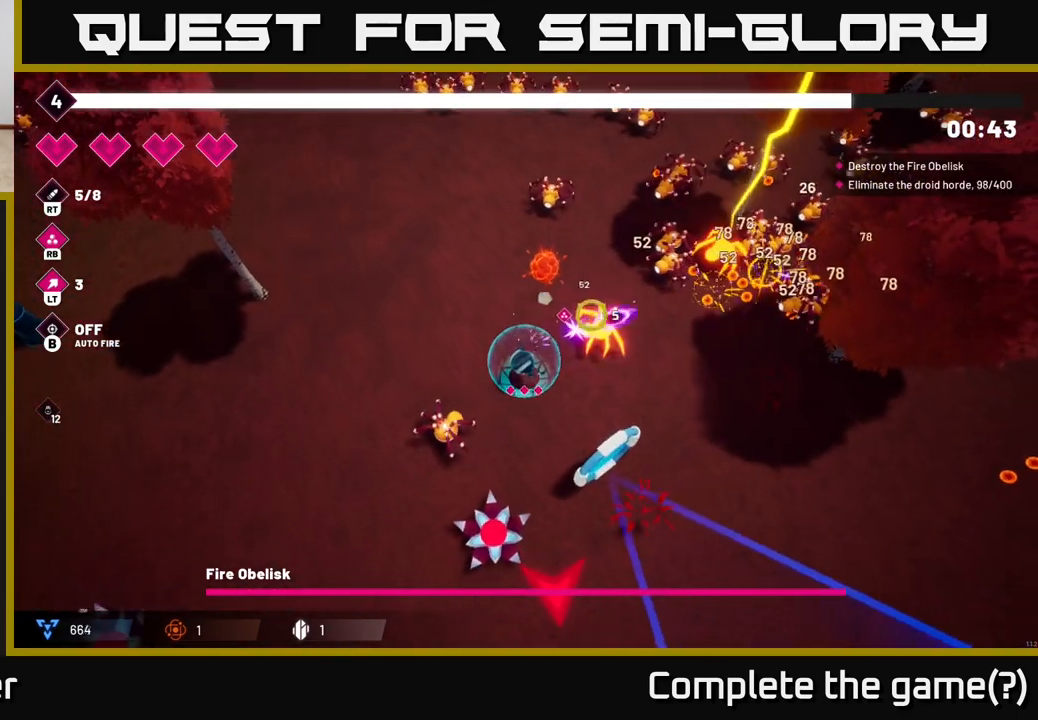
{"buttons": ["R2"], "left_stick": "down-right", "right_stick": "up-right", "events": []}
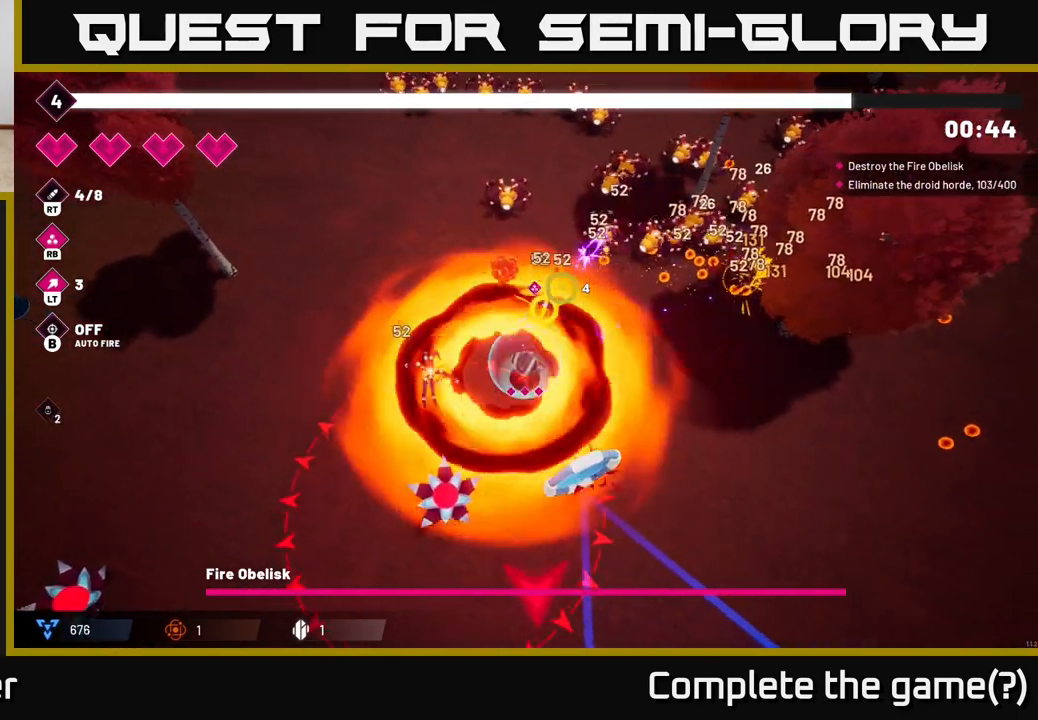
{"buttons": ["R2"], "left_stick": "right", "right_stick": "up", "events": [[267, "left_stick", "right"], [333, "L2", "down"], [450, "L2", "up"], [450, "right_stick", "up"]]}
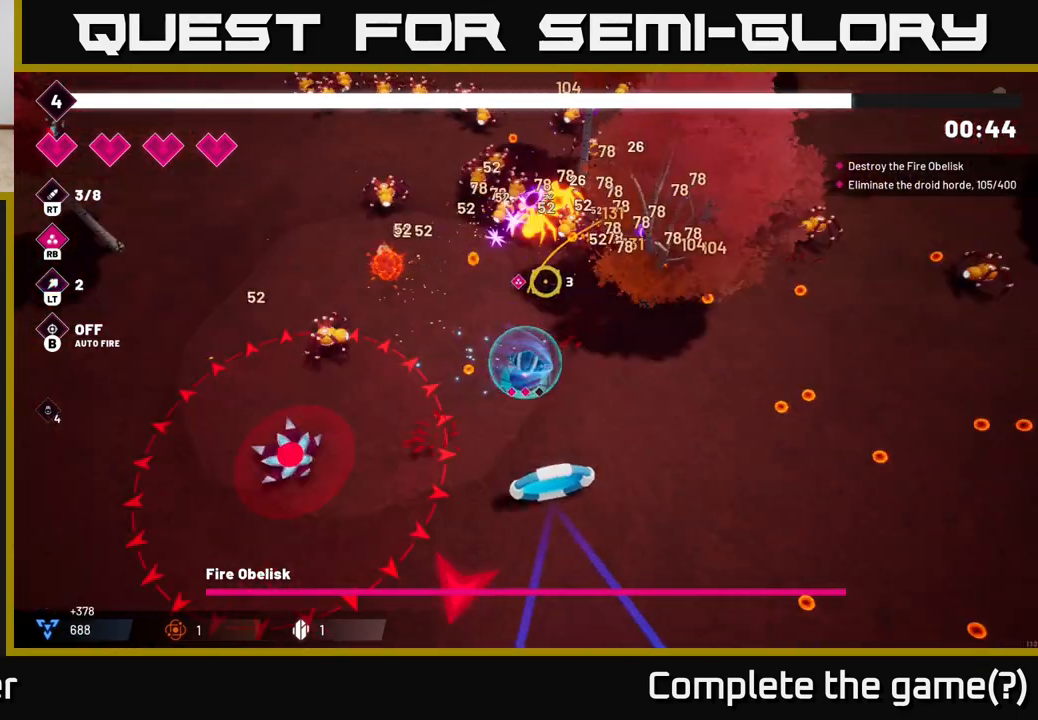
{"buttons": ["R2"], "left_stick": "right", "right_stick": "up", "events": []}
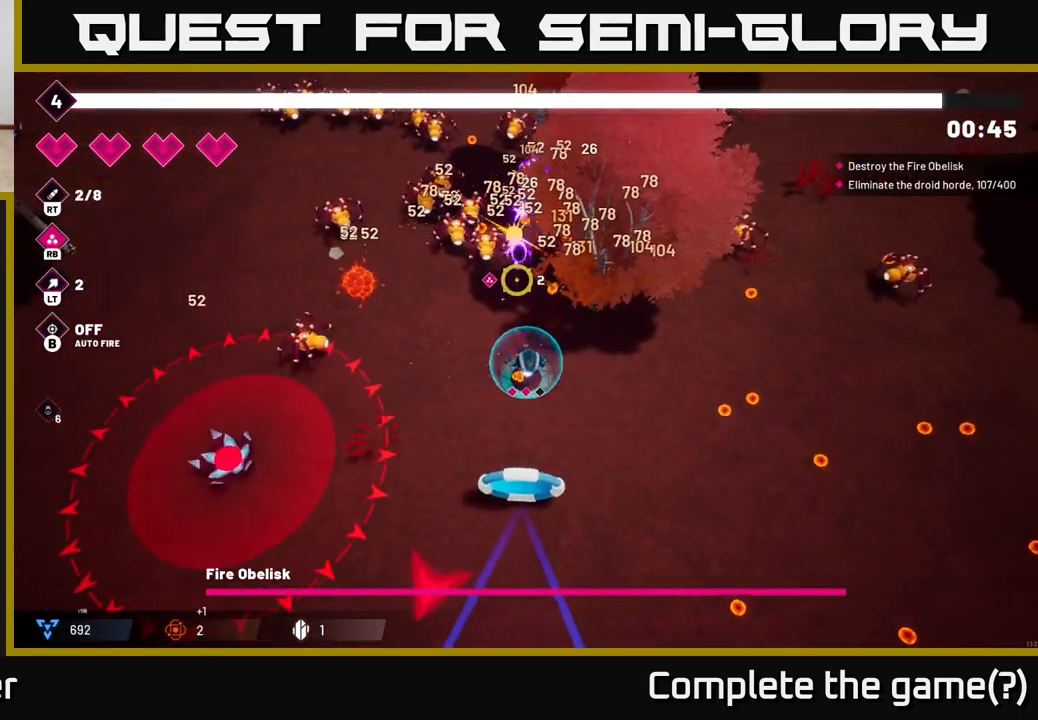
{"buttons": ["R2"], "left_stick": "left", "right_stick": "up-left", "events": [[17, "right_stick", "up-left"], [67, "R1", "down"], [267, "R1", "up"], [450, "left_stick", "left"]]}
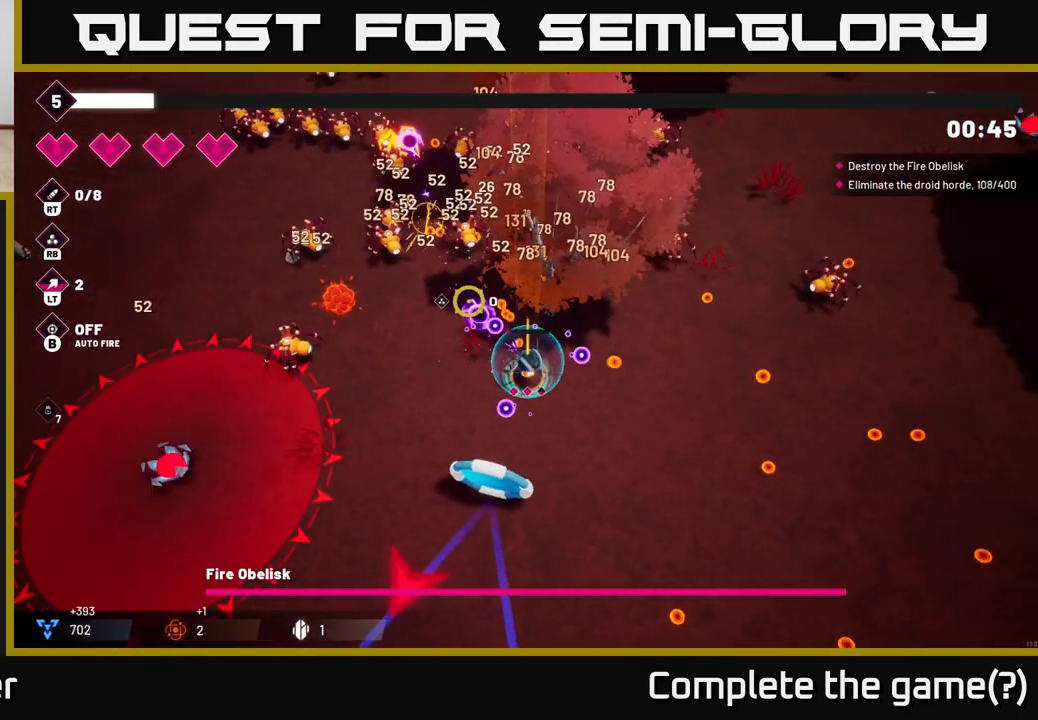
{"buttons": ["R2"], "left_stick": "center", "right_stick": "up-left", "events": [[217, "left_stick", "center"], [283, "left_stick", "left"], [500, "left_stick", "center"]]}
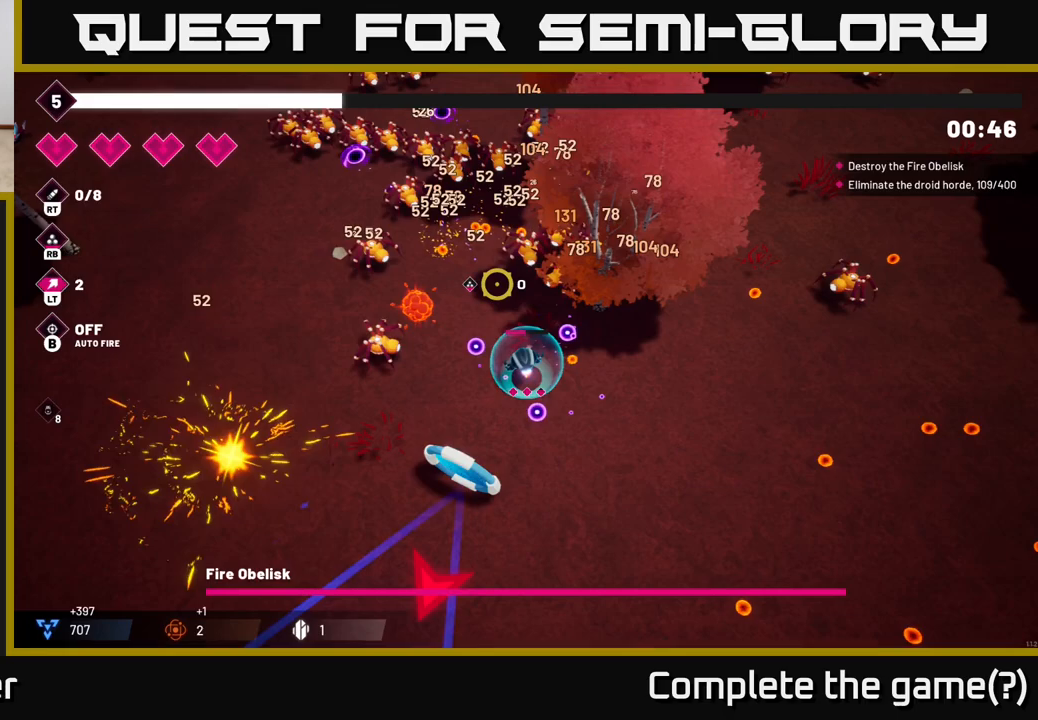
{"buttons": ["R2"], "left_stick": "down", "right_stick": "up-left", "events": [[367, "left_stick", "down"]]}
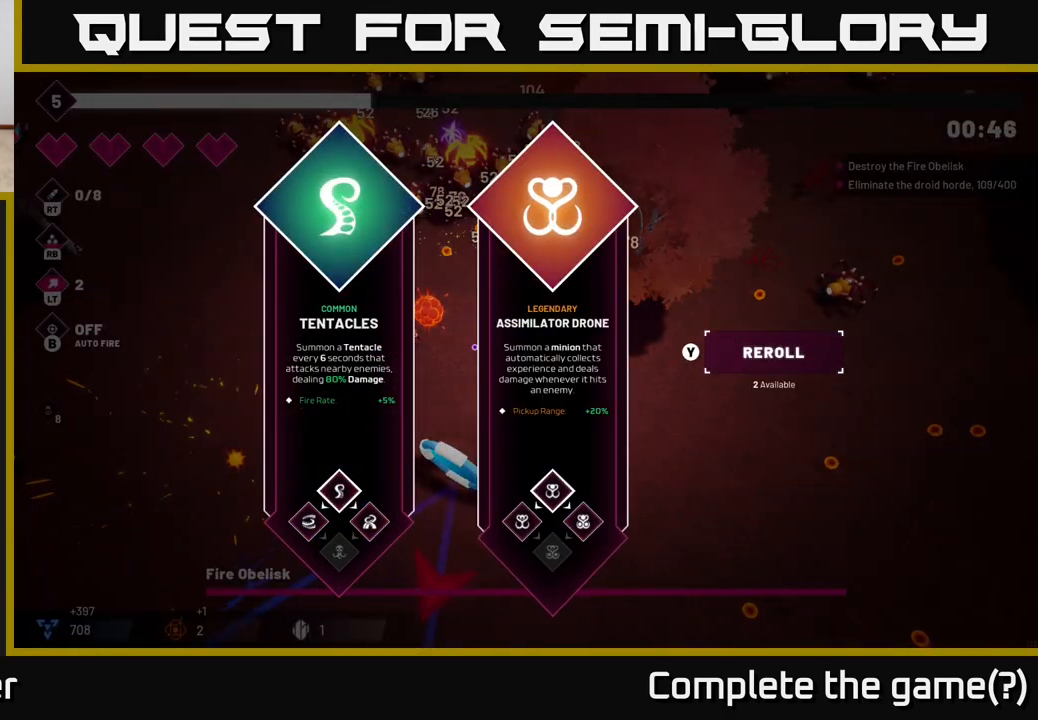
{"buttons": [], "left_stick": "center", "right_stick": "center", "events": [[67, "left_stick", "down-left"], [100, "R2", "up"], [167, "left_stick", "center"], [183, "right_stick", "center"]]}
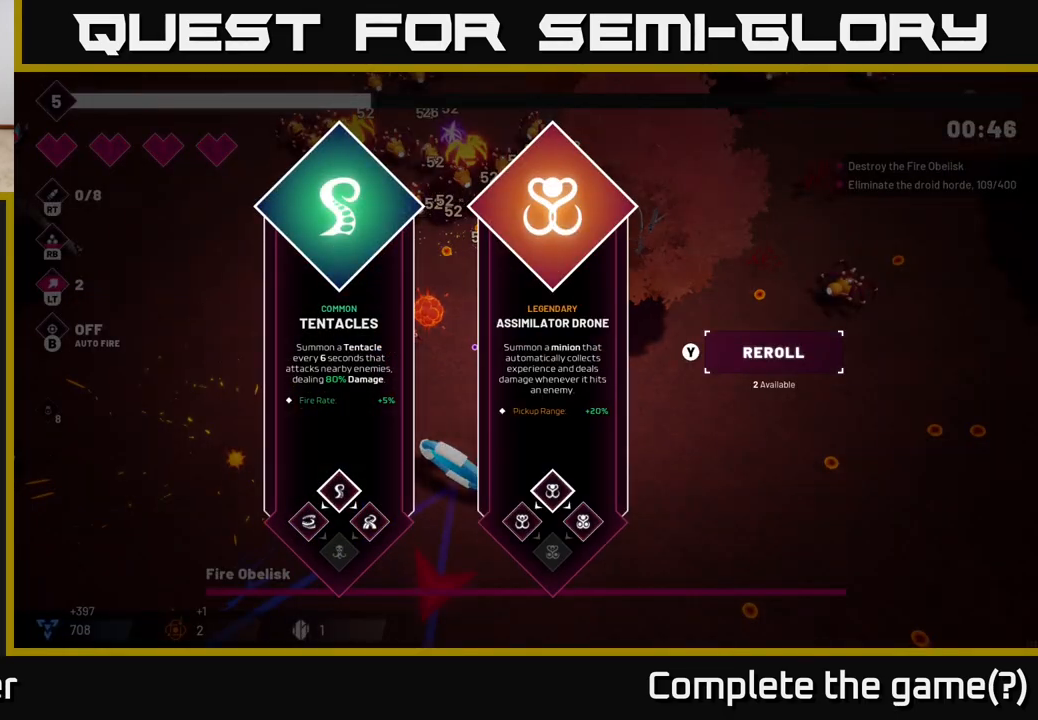
{"buttons": [], "left_stick": "center", "right_stick": "center", "events": [[167, "left_stick", "right"], [350, "left_stick", "center"]]}
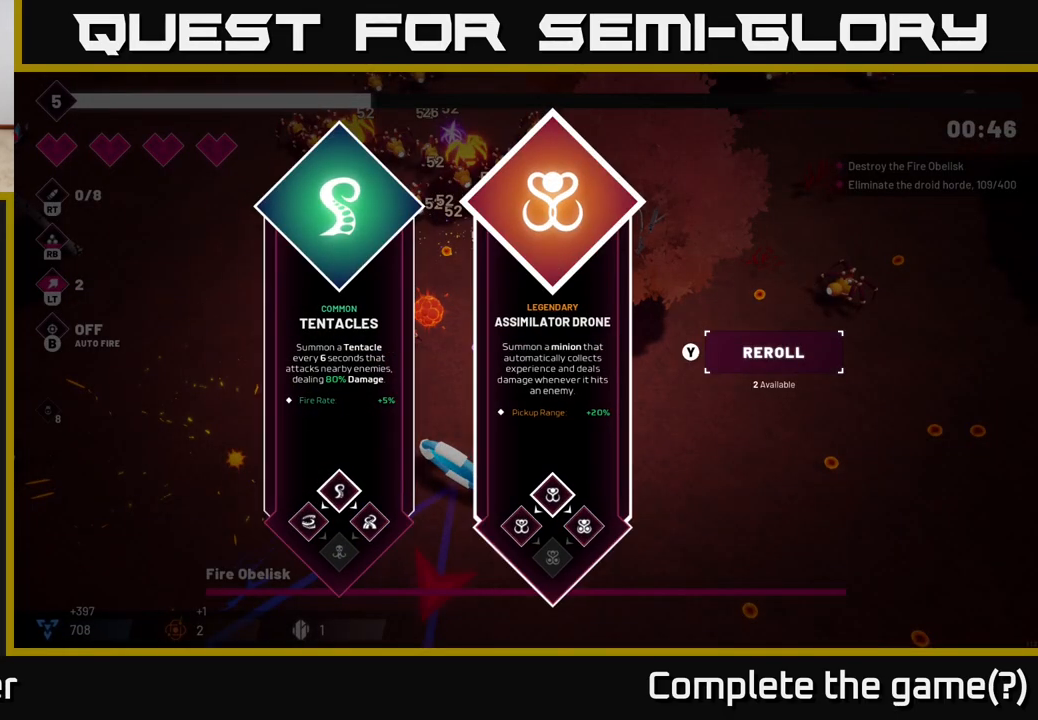
{"buttons": ["R2"], "left_stick": "down", "right_stick": "up-left", "events": [[67, "A", "down"], [133, "A", "up"], [217, "left_stick", "down-right"], [267, "R2", "down"], [300, "right_stick", "up-left"], [367, "left_stick", "down"]]}
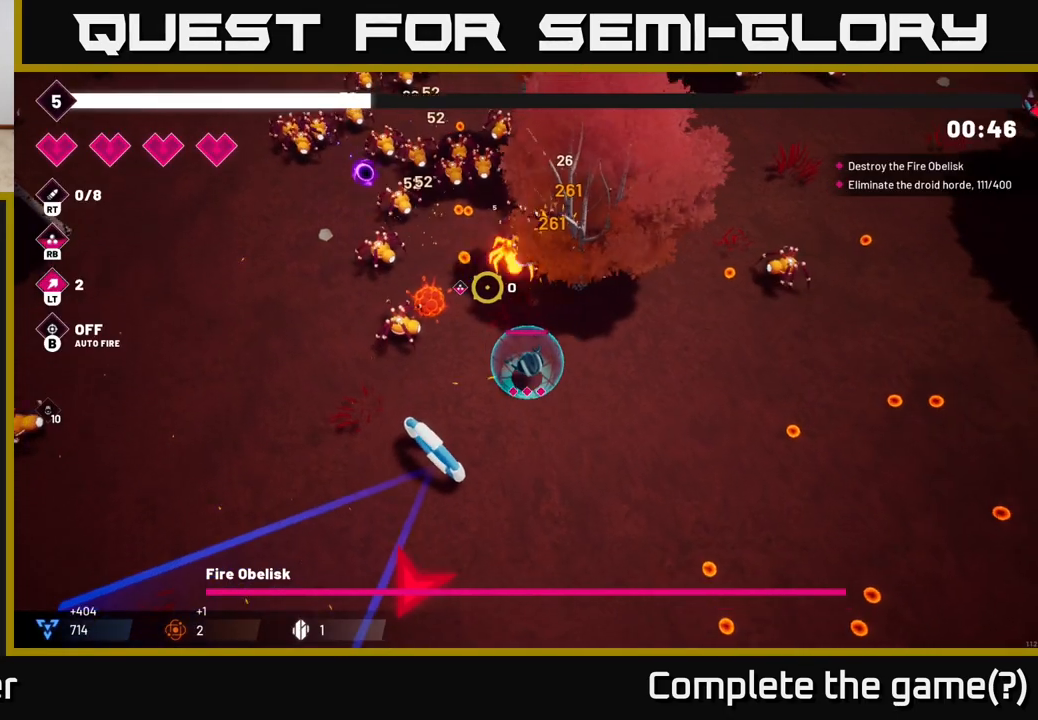
{"buttons": ["R2"], "left_stick": "down-right", "right_stick": "up-left", "events": [[50, "left_stick", "down-right"]]}
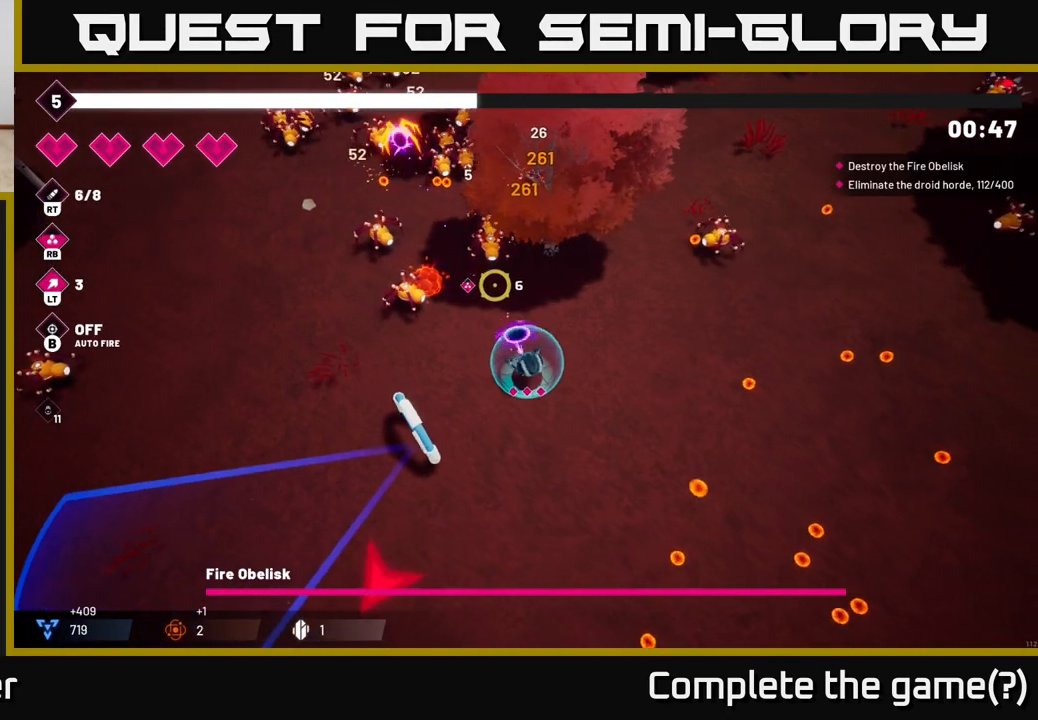
{"buttons": [], "left_stick": "down-right", "right_stick": "right", "events": [[17, "right_stick", "up"], [150, "R2", "up"], [300, "right_stick", "right"]]}
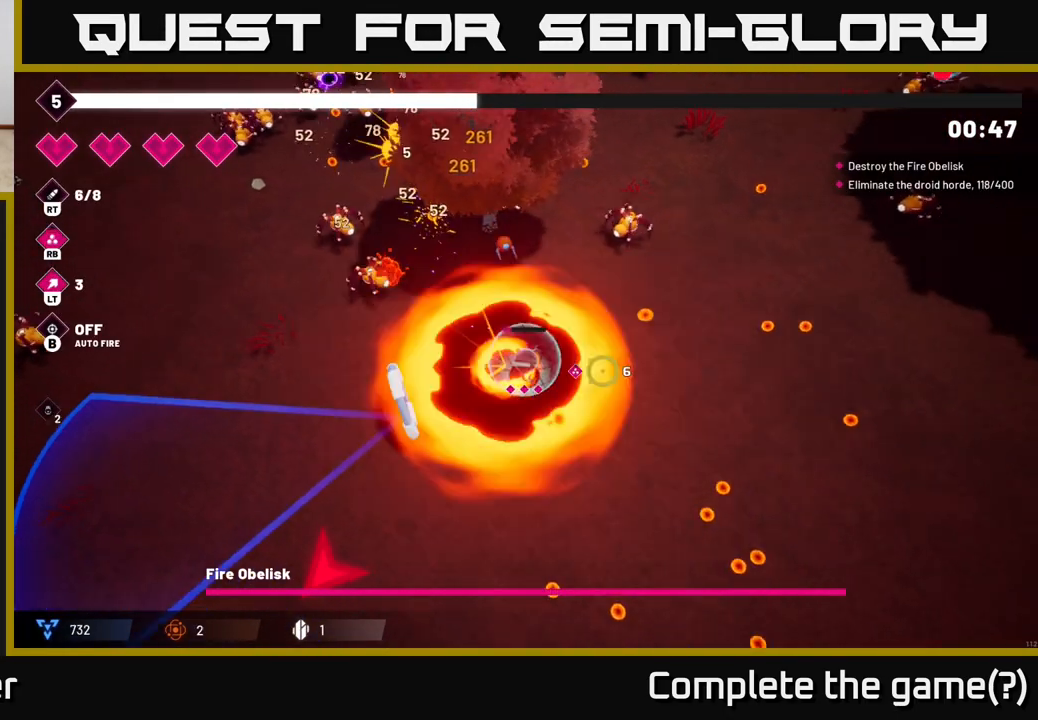
{"buttons": [], "left_stick": "down-right", "right_stick": "down-right", "events": [[50, "L2", "down"], [217, "L2", "up"], [267, "right_stick", "down-right"]]}
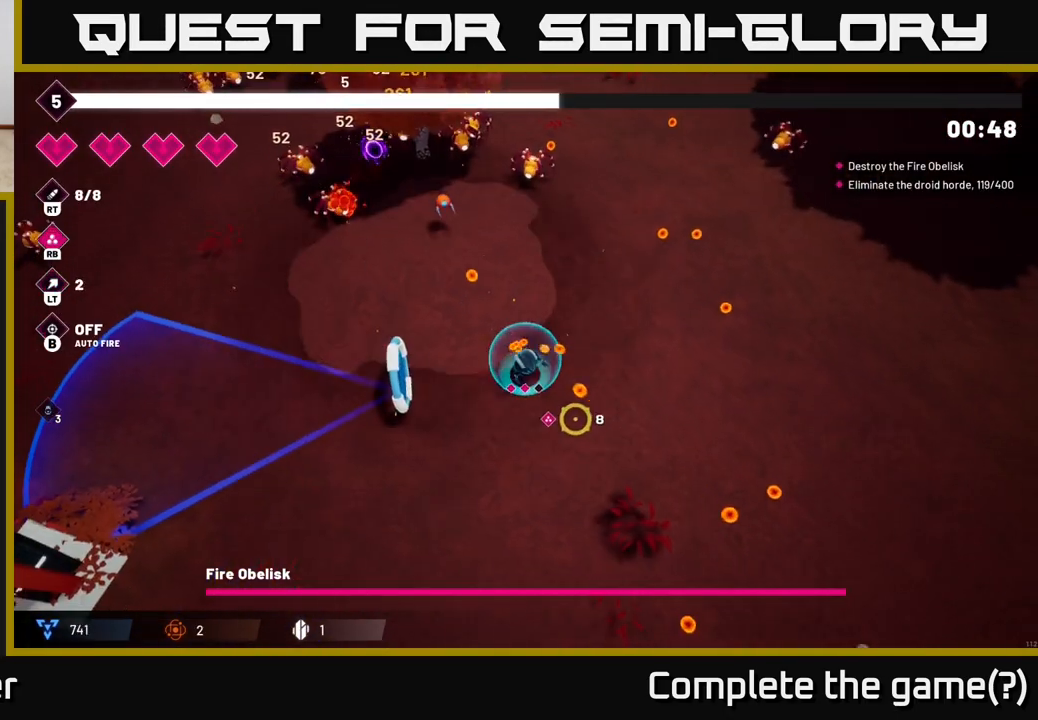
{"buttons": [], "left_stick": "up", "right_stick": "up-left", "events": [[167, "L2", "down"], [167, "right_stick", "right"], [183, "left_stick", "right"], [317, "L2", "up"], [317, "right_stick", "center"], [400, "right_stick", "up-left"], [500, "left_stick", "up"]]}
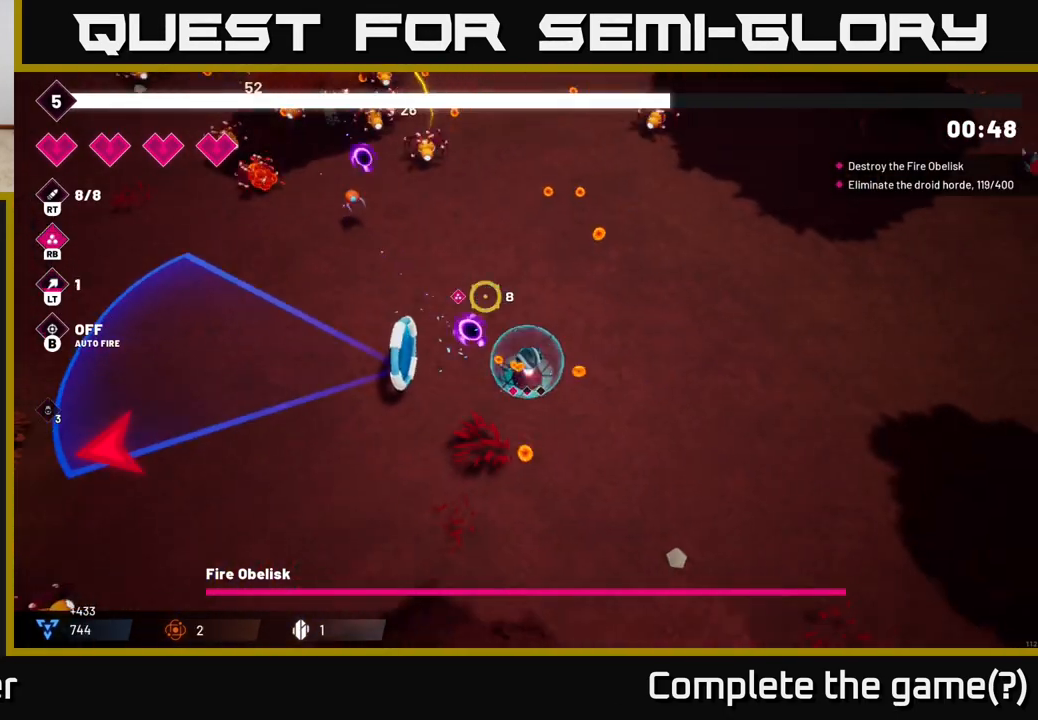
{"buttons": ["R2"], "left_stick": "up", "right_stick": "up-left", "events": [[167, "R2", "down"]]}
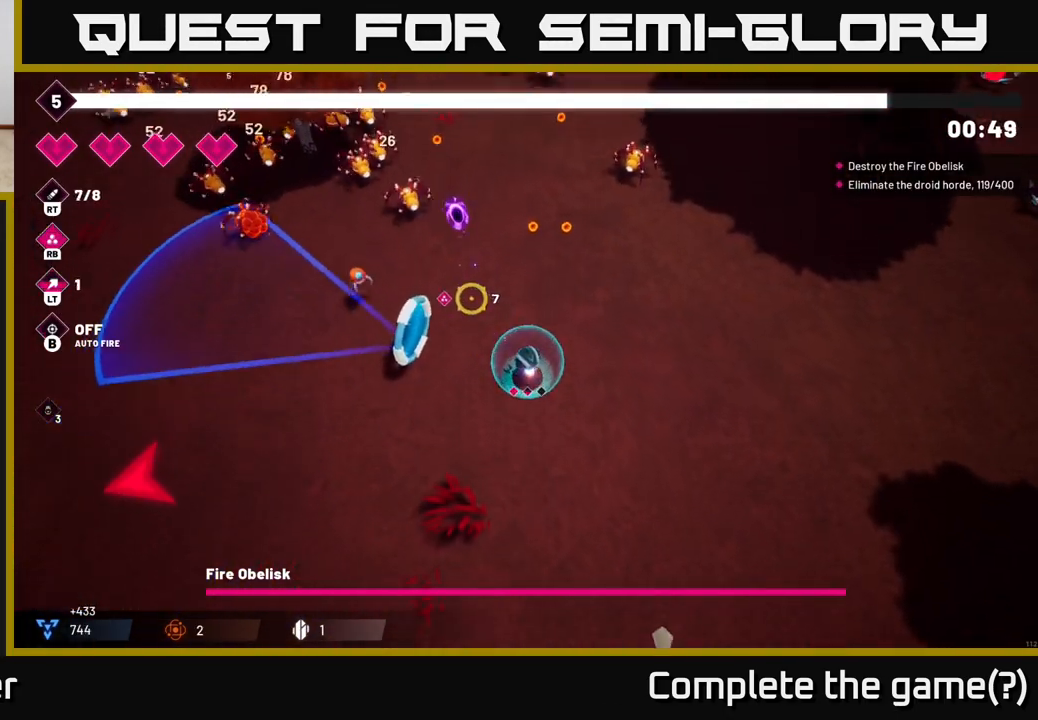
{"buttons": ["R2"], "left_stick": "up", "right_stick": "up-left", "events": []}
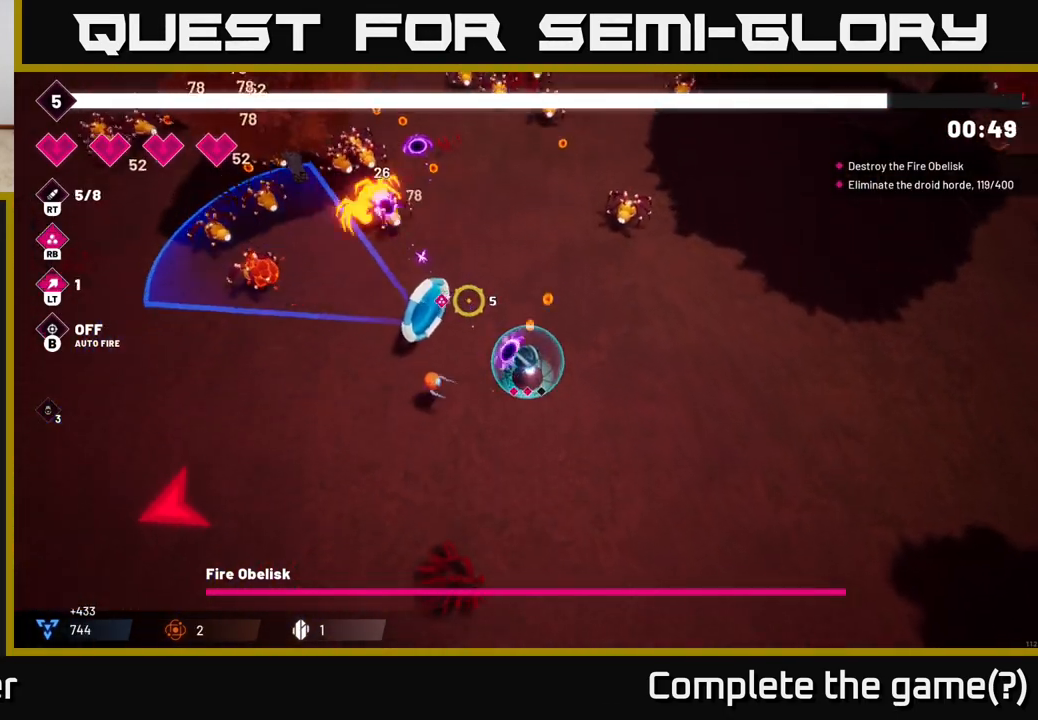
{"buttons": ["R2"], "left_stick": "up-left", "right_stick": "up-left", "events": [[67, "left_stick", "up-left"]]}
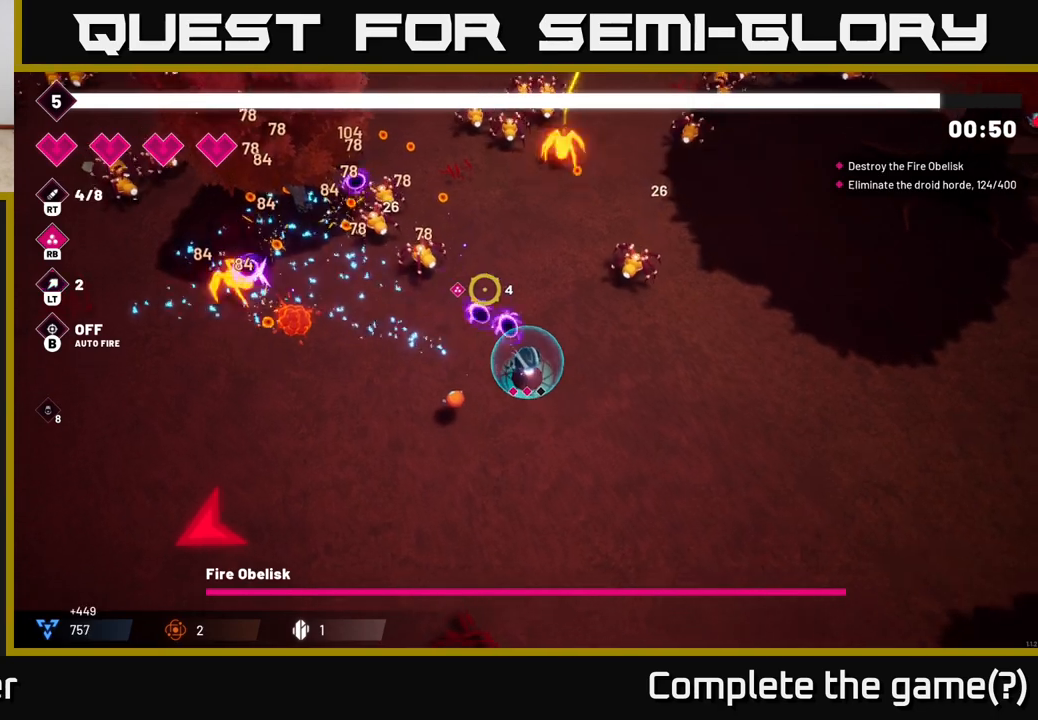
{"buttons": ["R2"], "left_stick": "up", "right_stick": "up", "events": [[117, "left_stick", "up"], [467, "right_stick", "up"]]}
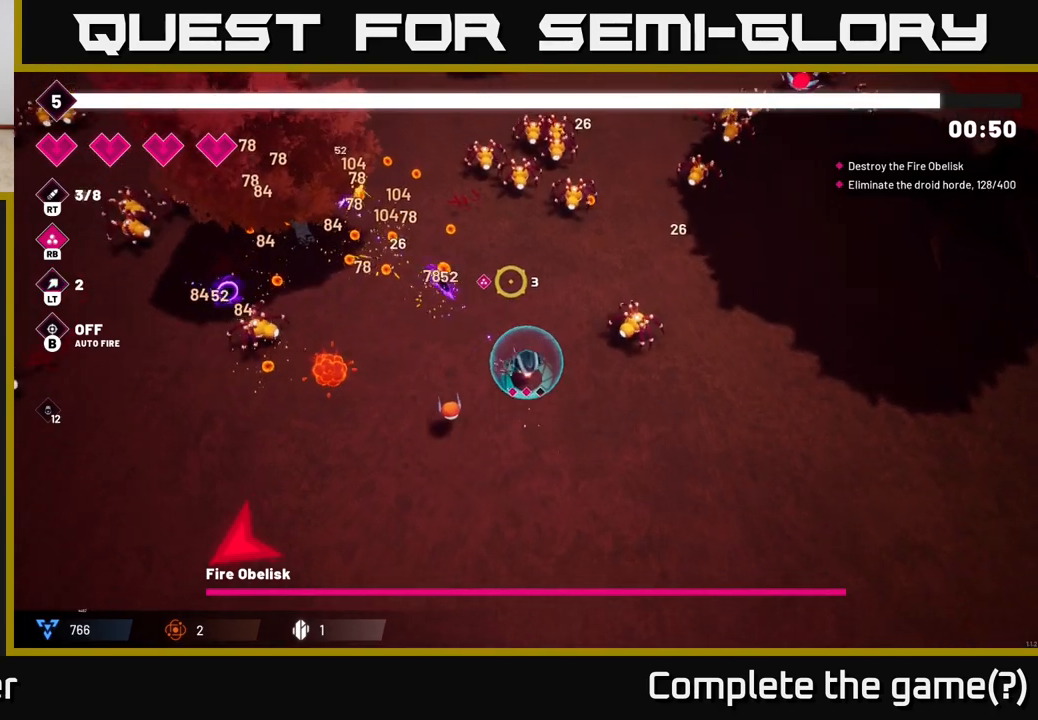
{"buttons": ["R2"], "left_stick": "up", "right_stick": "up", "events": [[117, "left_stick", "up-left"], [267, "left_stick", "up"]]}
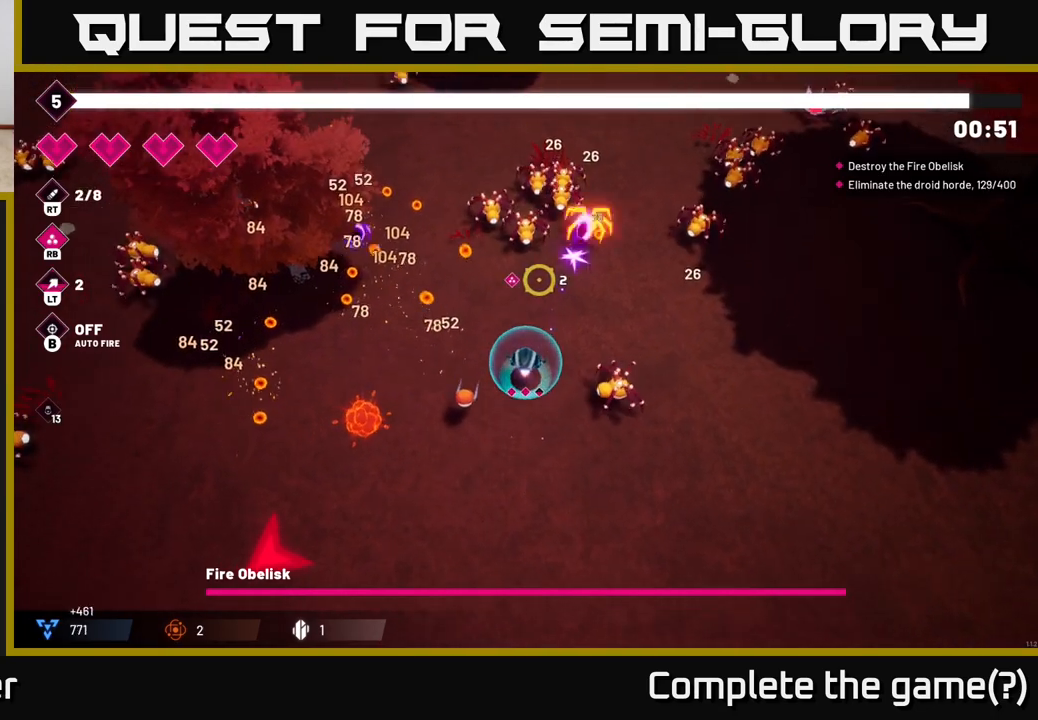
{"buttons": ["R2"], "left_stick": "up-right", "right_stick": "up", "events": [[417, "left_stick", "up-right"]]}